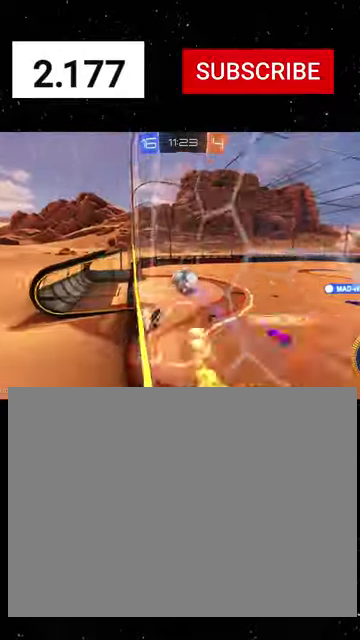
Gameplay with a controller (Xbox layout); each line is a JSON object with the inputs held at the frame after it. "events" lists button and stick changes between this image and that frame as [ms after this image, input, new state], when the widget could be followed in between.
{"buttons": ["R1", "R2"], "left_stick": "up-left", "right_stick": "center"}
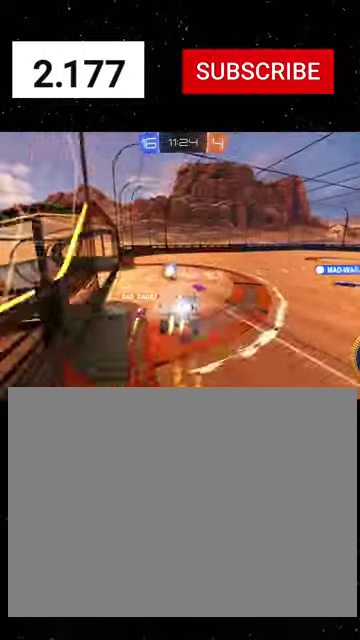
{"buttons": ["X", "R1", "R2"], "left_stick": "down-left", "right_stick": "center", "events": [[100, "A", "down"], [133, "left_stick", "down"], [167, "A", "up"], [167, "X", "down"], [200, "Y", "down"], [333, "Y", "up"], [400, "left_stick", "down-left"]]}
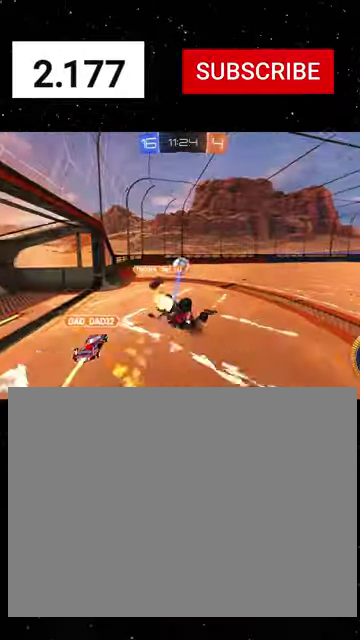
{"buttons": ["R1", "R2"], "left_stick": "down-left", "right_stick": "center", "events": [[67, "R1", "up"], [200, "R1", "down"], [300, "Y", "down"], [367, "Y", "up"], [433, "X", "up"]]}
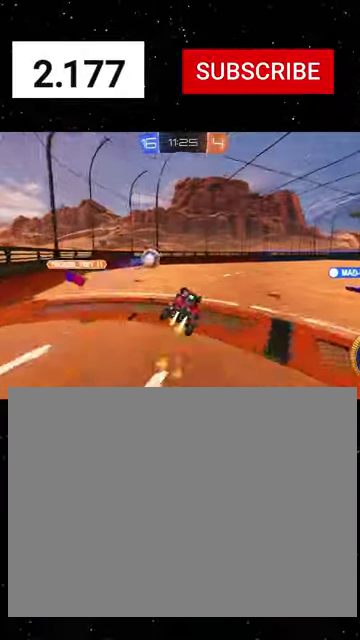
{"buttons": ["Y", "R1", "R2"], "left_stick": "center", "right_stick": "center", "events": [[33, "left_stick", "down"], [100, "left_stick", "down-right"], [133, "R1", "up"], [267, "left_stick", "center"], [400, "R1", "down"], [467, "Y", "down"]]}
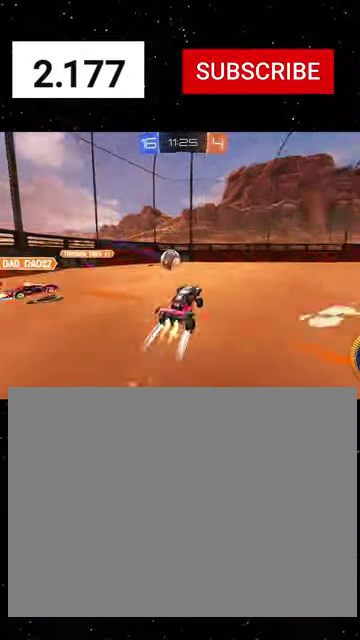
{"buttons": ["R2"], "left_stick": "right", "right_stick": "center", "events": [[100, "Y", "up"], [200, "R1", "up"], [267, "R1", "down"], [333, "left_stick", "right"], [433, "R1", "up"]]}
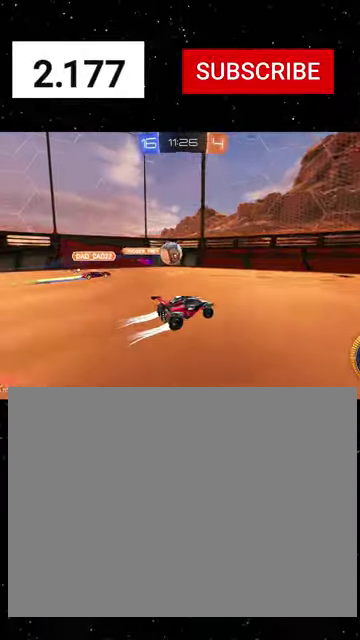
{"buttons": ["R2"], "left_stick": "right", "right_stick": "center", "events": [[33, "left_stick", "center"], [267, "left_stick", "right"]]}
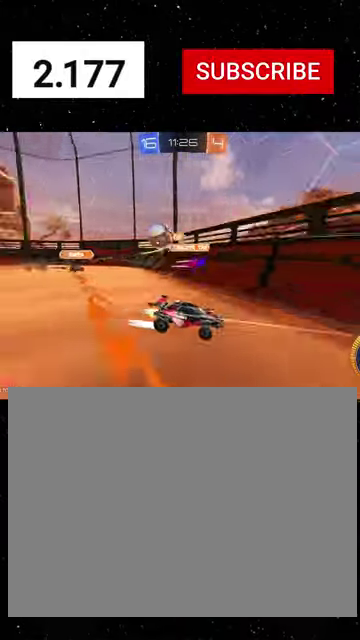
{"buttons": ["L2"], "left_stick": "down-left", "right_stick": "center", "events": [[133, "L1", "down"], [167, "R2", "up"], [200, "L1", "up"], [200, "L2", "down"], [367, "R2", "down"], [367, "left_stick", "left"], [433, "left_stick", "down-left"], [467, "R2", "up"]]}
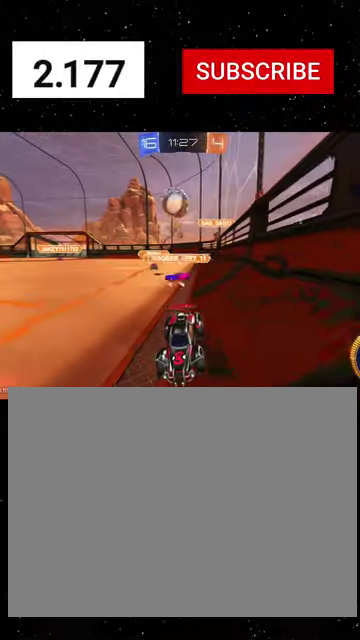
{"buttons": ["R1", "R2"], "left_stick": "down-left", "right_stick": "center", "events": [[100, "left_stick", "right"], [133, "L2", "up"], [133, "R2", "down"], [233, "left_stick", "down-right"], [300, "L2", "down"], [300, "R2", "up"], [367, "R2", "down"], [400, "L2", "up"], [433, "left_stick", "down"], [467, "R1", "down"], [500, "left_stick", "down-left"]]}
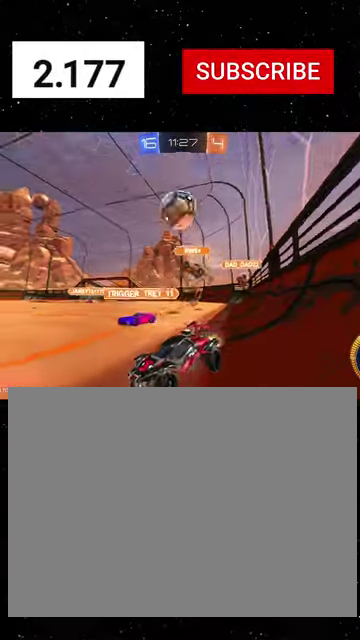
{"buttons": ["R1", "R2"], "left_stick": "center", "right_stick": "center", "events": [[200, "left_stick", "center"], [300, "left_stick", "right"], [400, "left_stick", "center"]]}
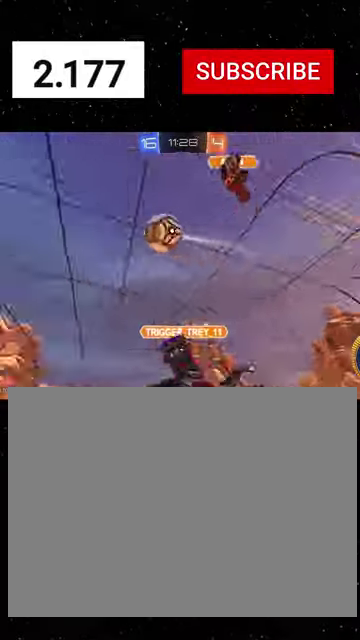
{"buttons": ["X", "R1", "R2"], "left_stick": "down-left", "right_stick": "center", "events": [[67, "left_stick", "up"], [133, "A", "down"], [133, "left_stick", "up-left"], [200, "A", "up"], [200, "X", "down"], [200, "left_stick", "down"], [267, "Y", "down"], [333, "Y", "up"], [400, "left_stick", "down-right"], [500, "left_stick", "down-left"]]}
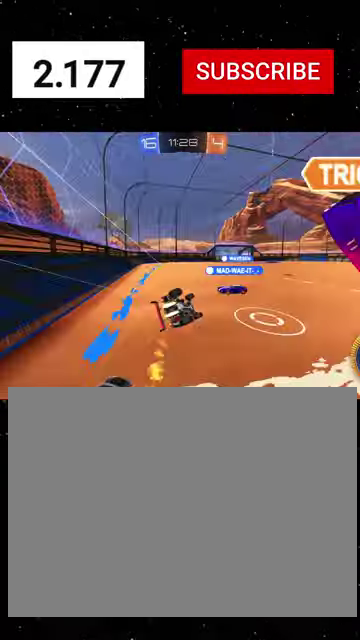
{"buttons": ["R1", "R2"], "left_stick": "left", "right_stick": "center", "events": [[167, "R1", "up"], [167, "left_stick", "down"], [267, "R1", "down"], [300, "left_stick", "down-left"], [400, "left_stick", "left"], [467, "X", "up"]]}
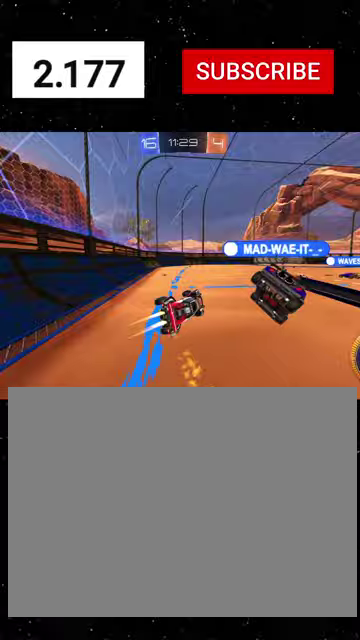
{"buttons": ["R1", "R2"], "left_stick": "right", "right_stick": "center", "events": [[67, "Y", "down"], [167, "Y", "up"], [300, "left_stick", "right"]]}
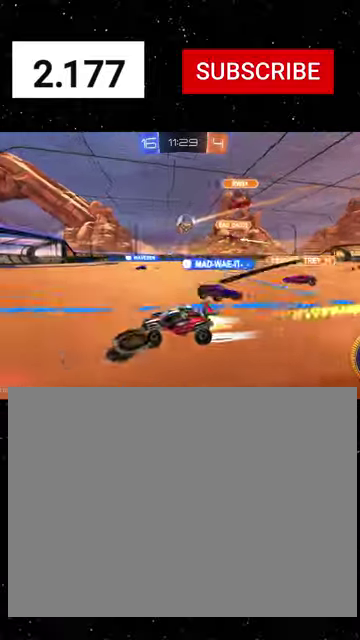
{"buttons": ["R2"], "left_stick": "down-left", "right_stick": "center", "events": [[200, "left_stick", "center"], [267, "R1", "up"], [500, "left_stick", "down-left"]]}
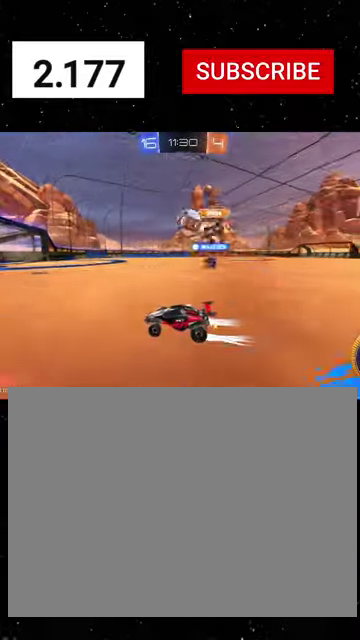
{"buttons": ["R2"], "left_stick": "right", "right_stick": "center", "events": [[233, "left_stick", "right"], [333, "left_stick", "center"], [467, "left_stick", "right"]]}
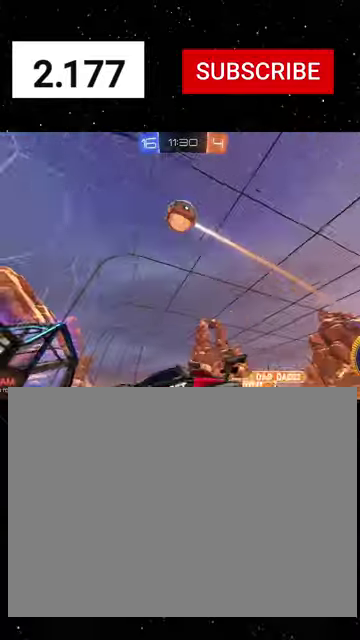
{"buttons": ["R2"], "left_stick": "right", "right_stick": "center", "events": [[67, "L1", "down"], [200, "L1", "up"], [233, "Y", "down"], [267, "L1", "down"], [367, "L1", "up"], [467, "Y", "up"]]}
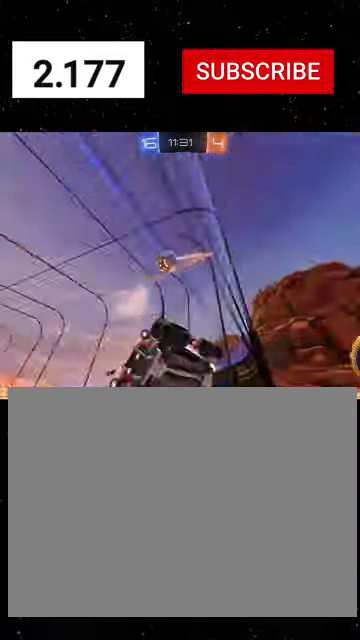
{"buttons": ["R1", "R2"], "left_stick": "right", "right_stick": "center", "events": [[100, "R1", "down"]]}
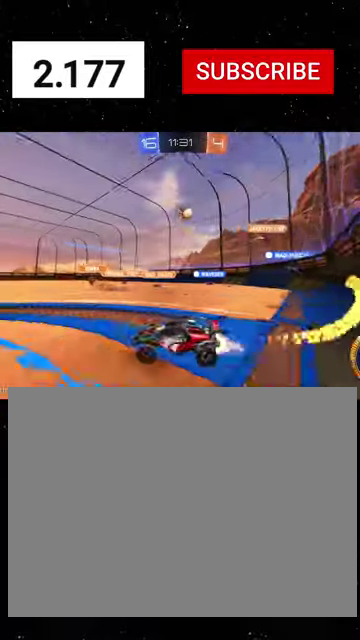
{"buttons": ["R1", "R2"], "left_stick": "right", "right_stick": "center", "events": []}